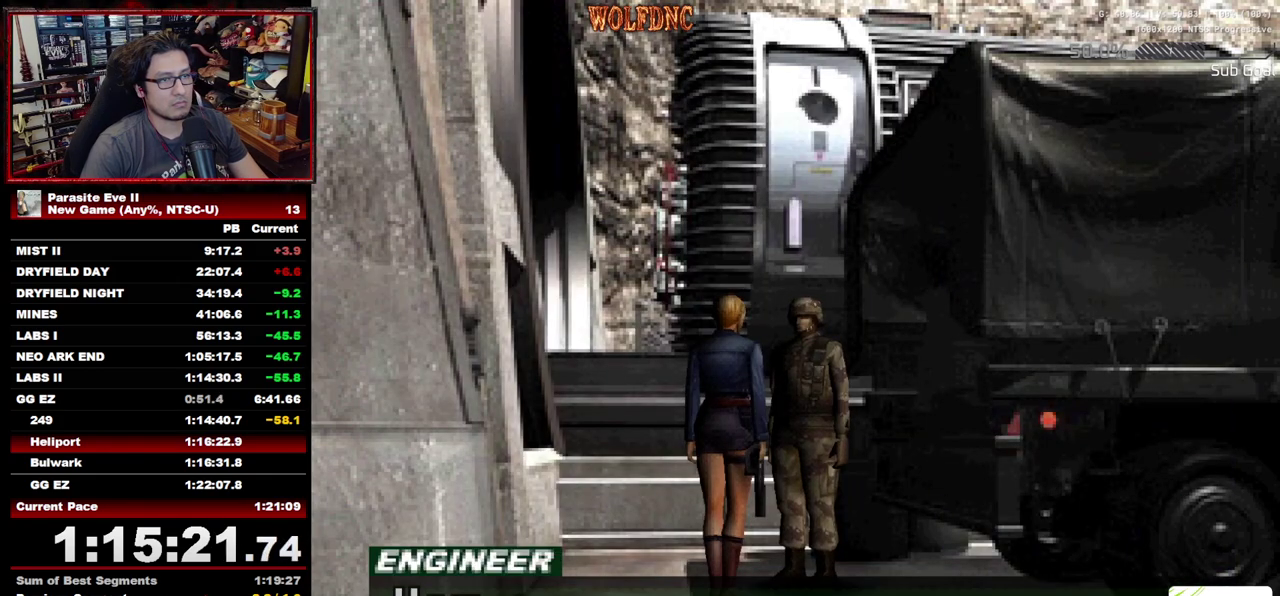
Gameplay with a controller (PlayStation layout); each line is a JSON object with the inputs held at the frame after it. "events" lists button and stick changes between this image and that frame as [ms after this image, input, new state], when the widget could be followed in between. Not read: L3 R3.
{"buttons": ["CROSS", "CIRCLE", "DPAD_LEFT"], "events": [[17, "CIRCLE", "down"], [100, "CIRCLE", "up"], [100, "CROSS", "down"], [200, "CIRCLE", "down"], [200, "CROSS", "up"], [250, "CIRCLE", "up"], [250, "CROSS", "down"], [300, "CIRCLE", "down"], [333, "CROSS", "up"], [383, "CROSS", "down"]]}
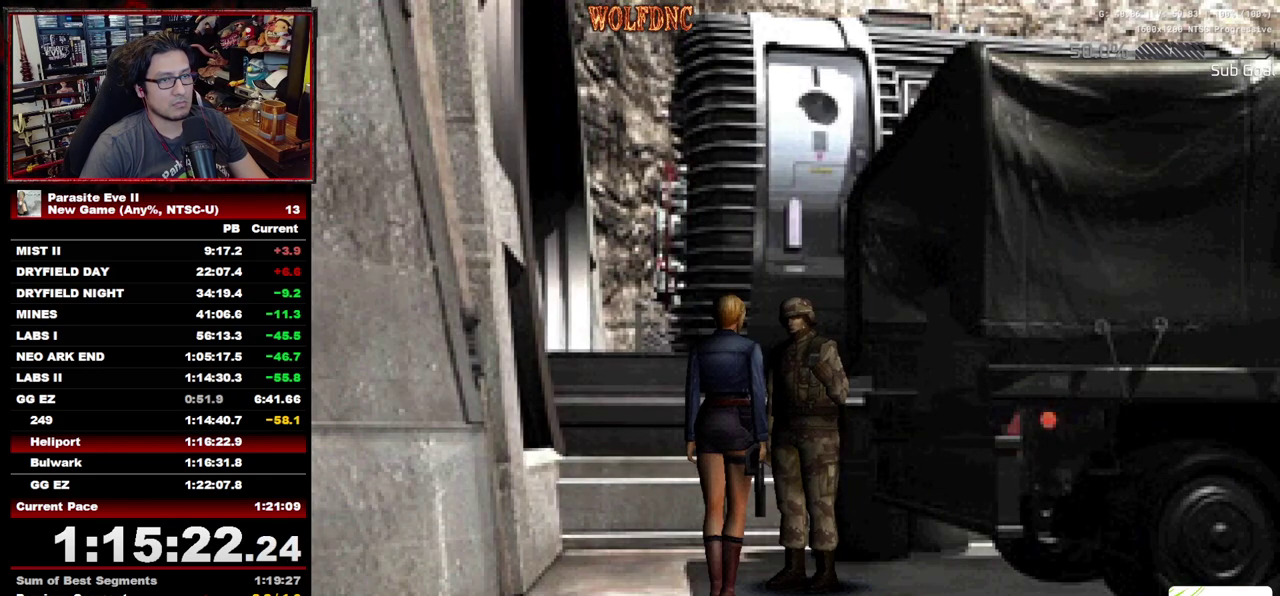
{"buttons": ["DPAD_LEFT"], "events": [[33, "CIRCLE", "up"], [33, "CROSS", "up"]]}
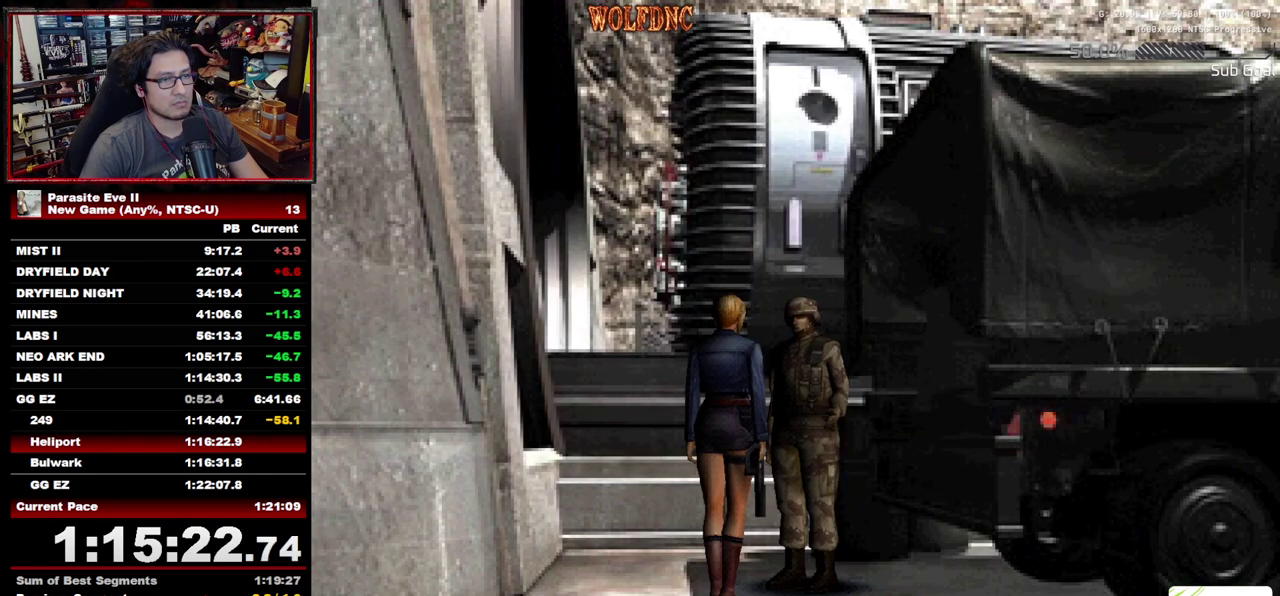
{"buttons": ["DPAD_LEFT"], "events": []}
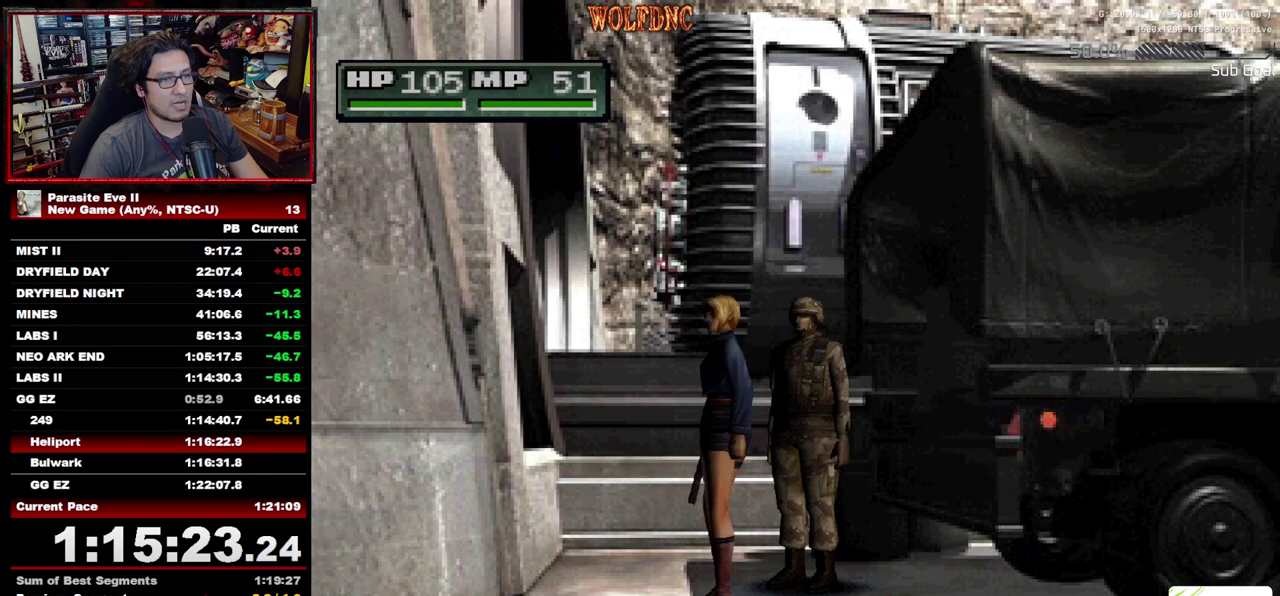
{"buttons": ["DPAD_UP", "DPAD_RIGHT"], "events": [[67, "DPAD_UP", "down"], [250, "DPAD_LEFT", "up"], [483, "DPAD_RIGHT", "down"]]}
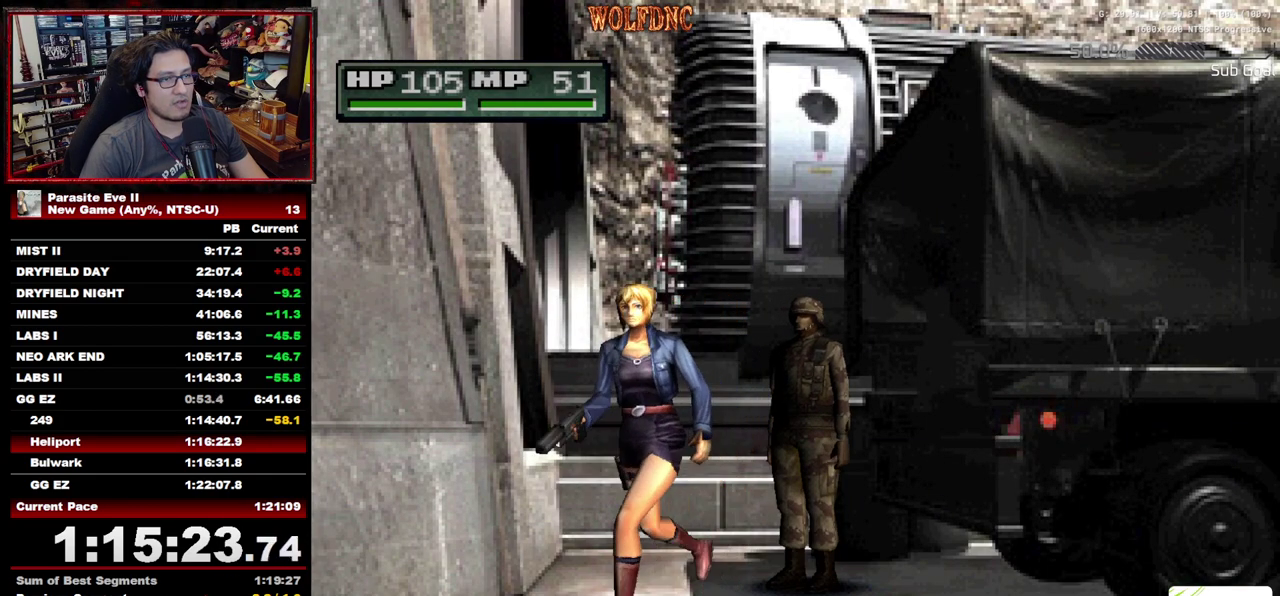
{"buttons": ["DPAD_UP"], "events": [[33, "DPAD_RIGHT", "up"], [217, "DPAD_RIGHT", "down"], [317, "DPAD_RIGHT", "up"]]}
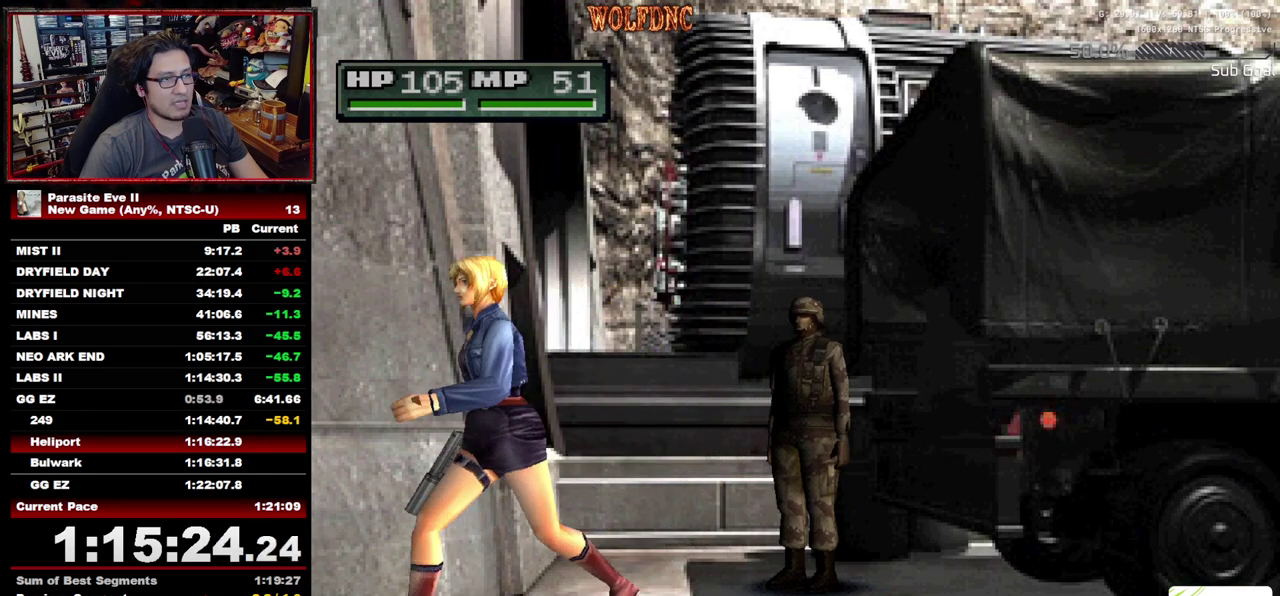
{"buttons": ["CROSS", "DPAD_UP"], "events": [[133, "CROSS", "down"], [233, "CROSS", "up"], [283, "DPAD_RIGHT", "down"], [417, "DPAD_RIGHT", "up"], [467, "CROSS", "down"]]}
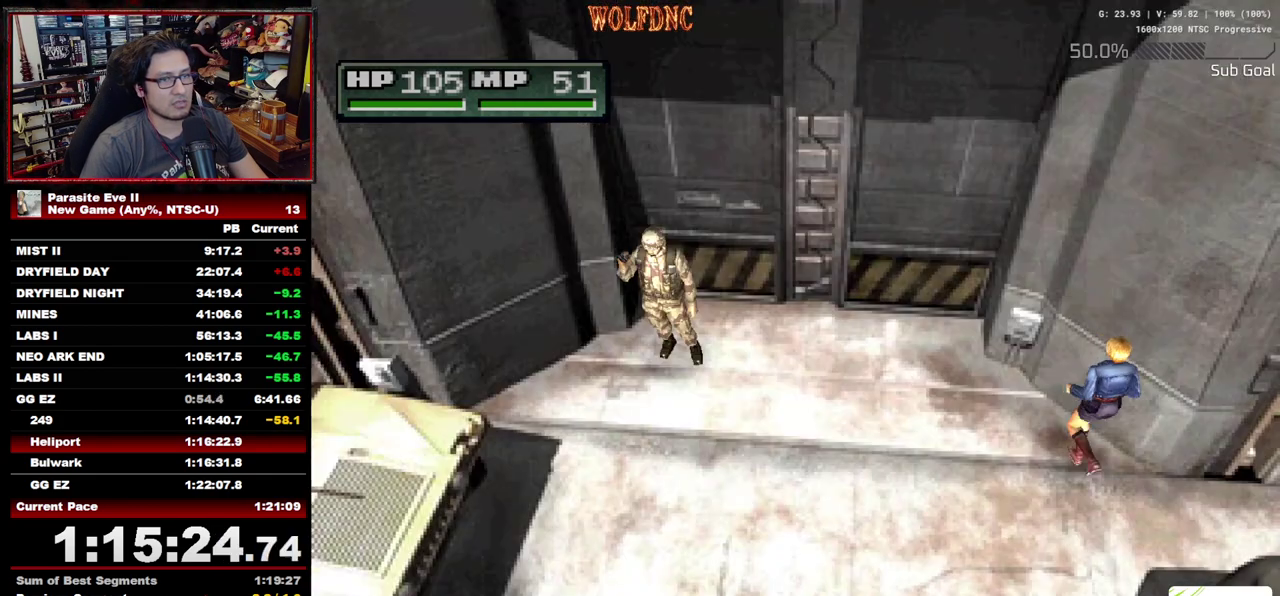
{"buttons": ["DPAD_UP"], "events": [[17, "CROSS", "up"], [17, "DPAD_RIGHT", "down"], [67, "CROSS", "down"], [100, "DPAD_RIGHT", "up"], [150, "CROSS", "up"], [200, "CROSS", "down"], [200, "DPAD_RIGHT", "down"], [250, "CROSS", "up"], [250, "DPAD_RIGHT", "up"], [433, "CROSS", "down"], [483, "CROSS", "up"]]}
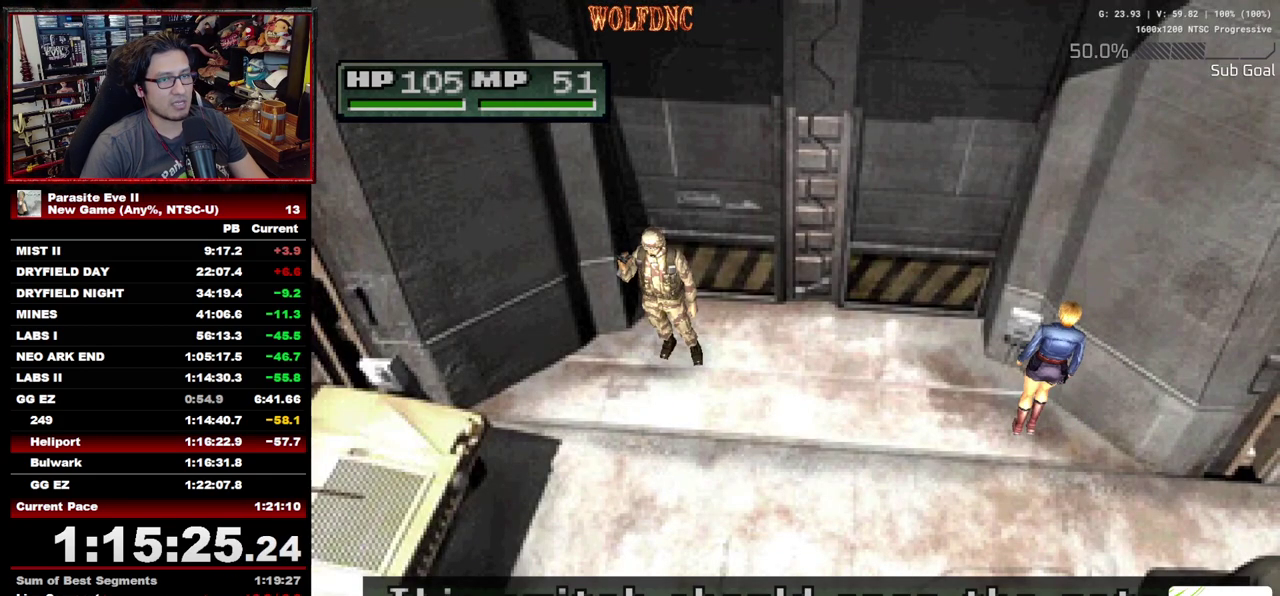
{"buttons": ["DPAD_UP"], "events": [[33, "CROSS", "down"], [117, "CROSS", "up"], [217, "CIRCLE", "down"], [317, "CIRCLE", "up"], [450, "CIRCLE", "down"], [500, "CIRCLE", "up"]]}
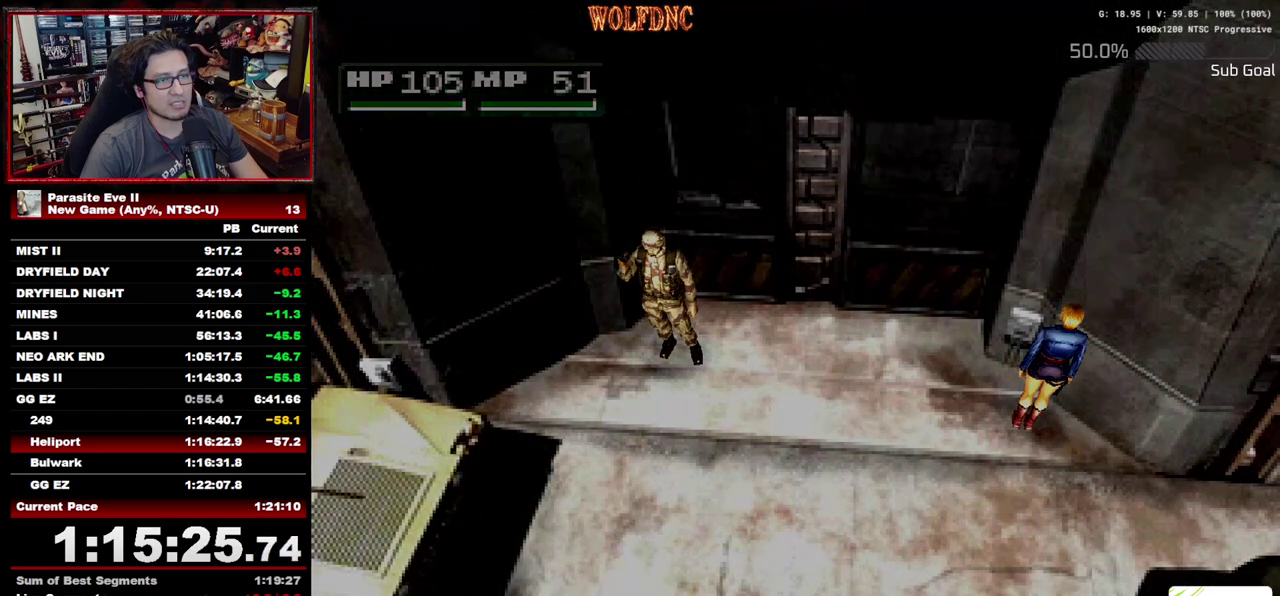
{"buttons": ["DPAD_UP"], "events": []}
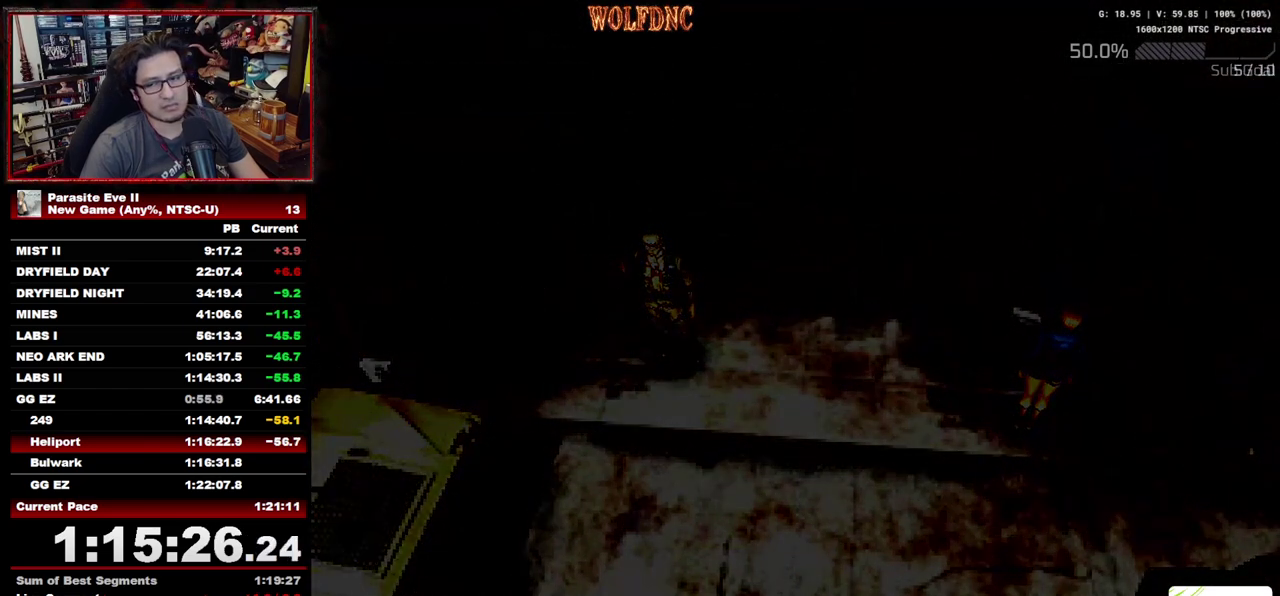
{"buttons": ["DPAD_UP"], "events": []}
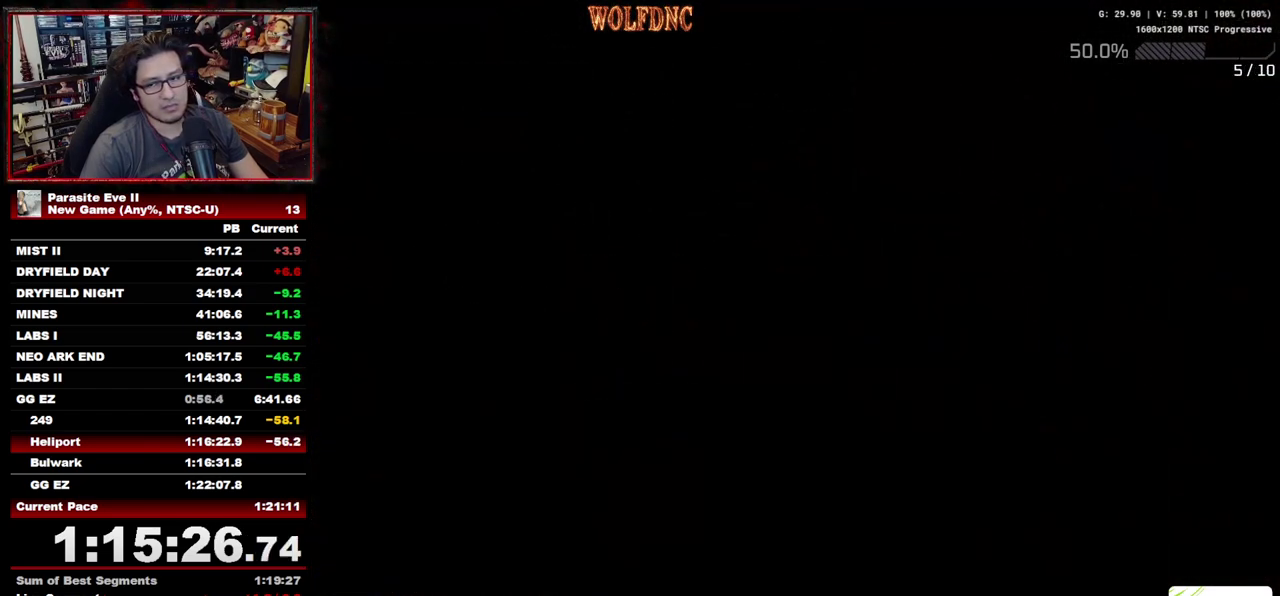
{"buttons": ["DPAD_UP"], "events": []}
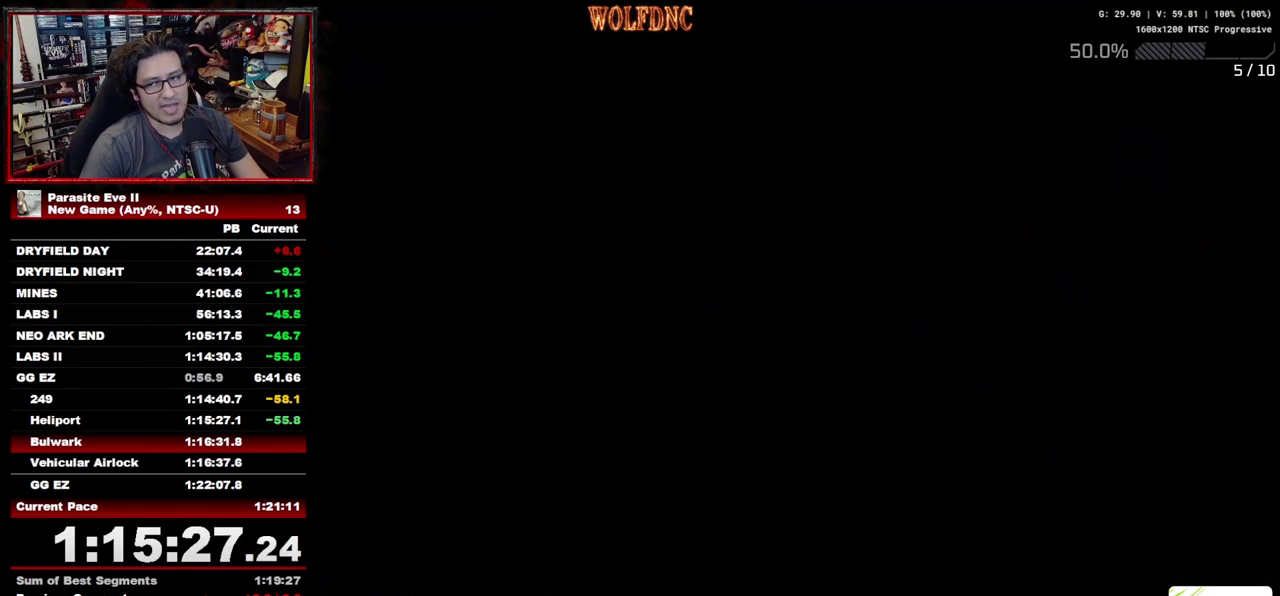
{"buttons": ["DPAD_UP"], "events": []}
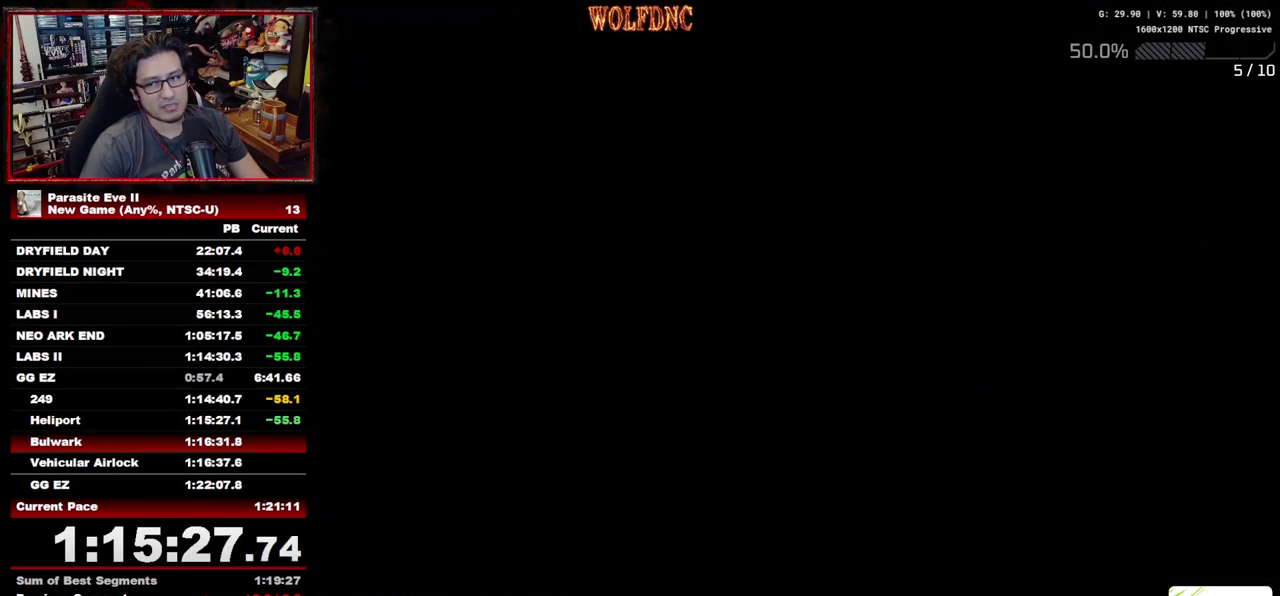
{"buttons": ["DPAD_UP"], "events": []}
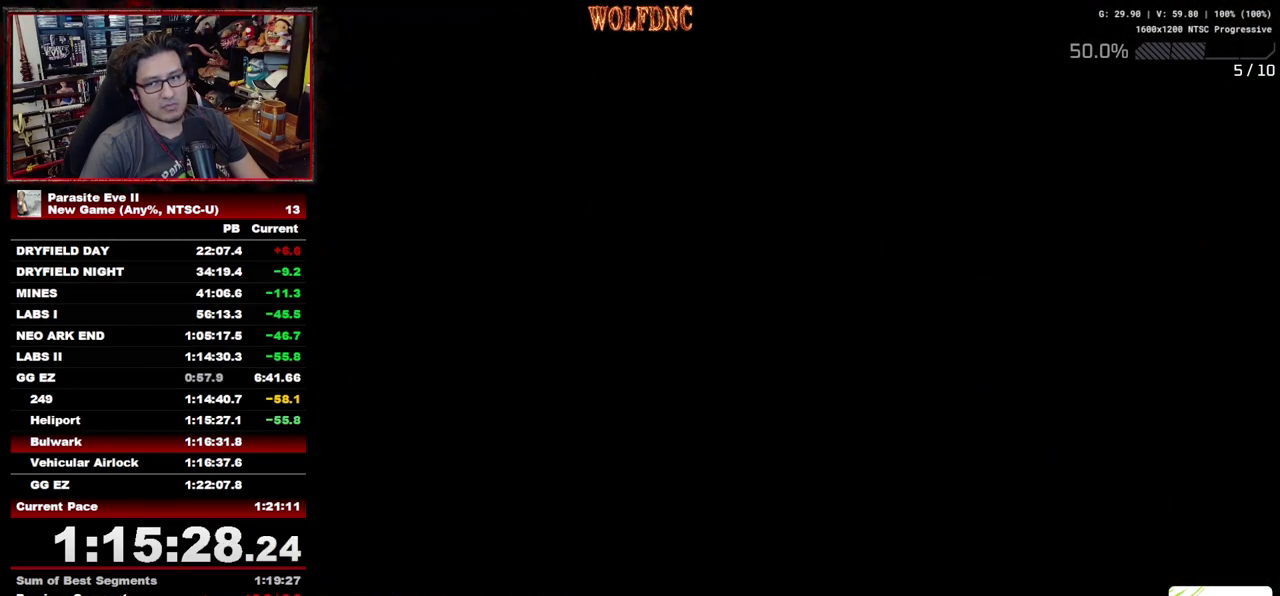
{"buttons": ["DPAD_UP"], "events": []}
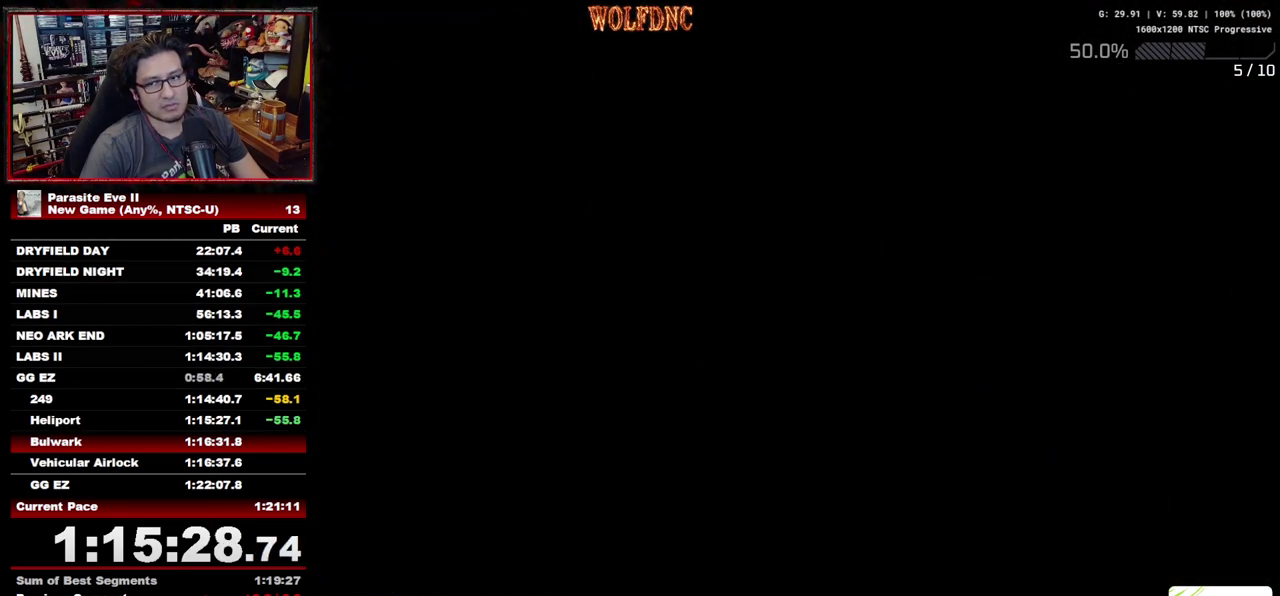
{"buttons": ["DPAD_UP"], "events": []}
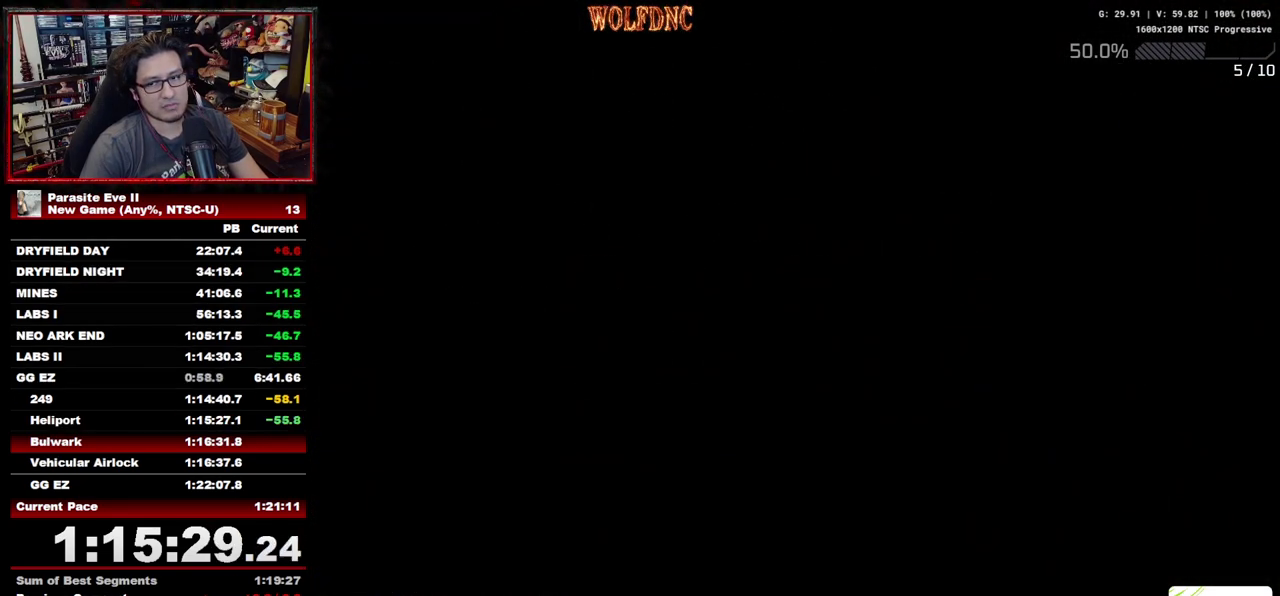
{"buttons": ["DPAD_UP"], "events": []}
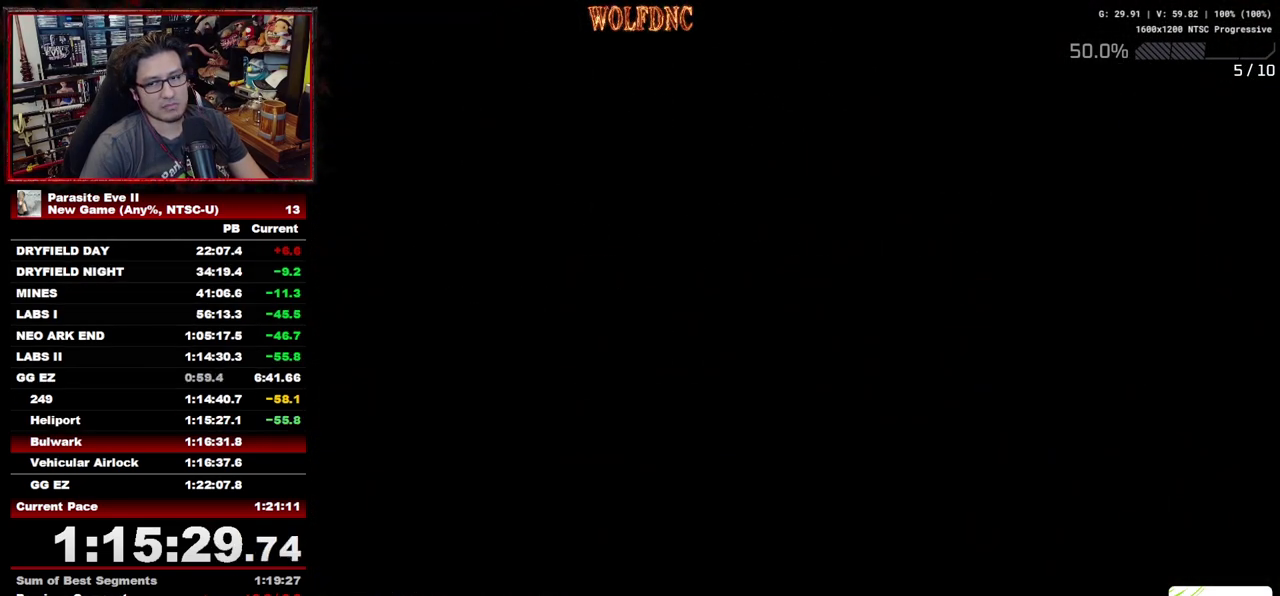
{"buttons": ["DPAD_UP"], "events": []}
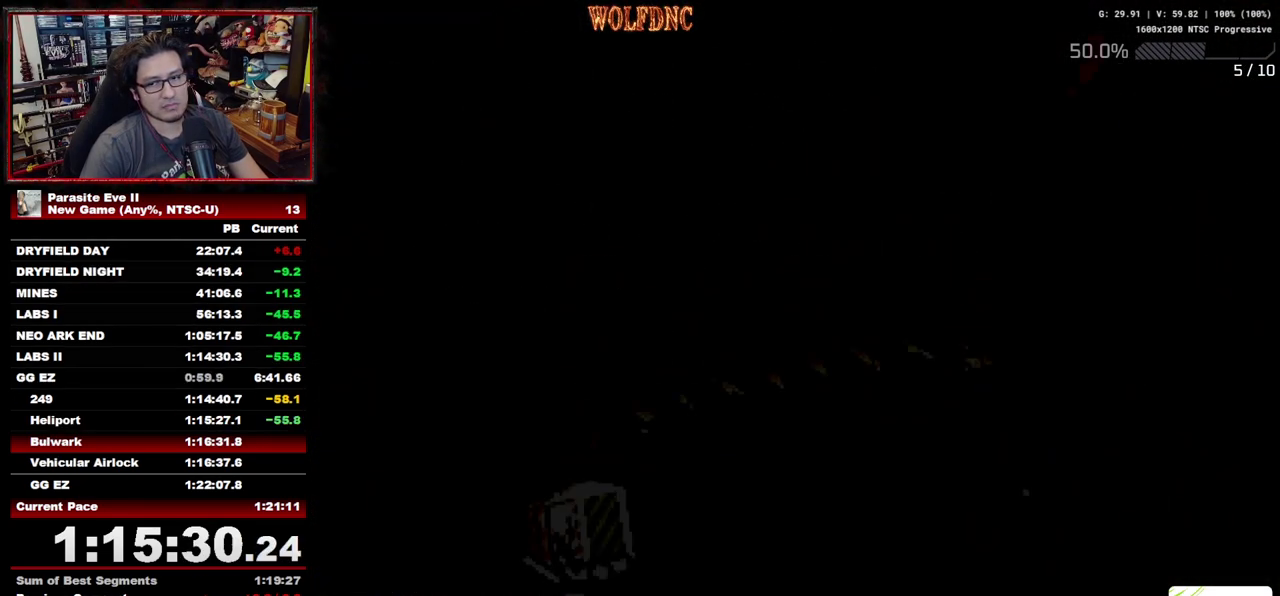
{"buttons": ["DPAD_UP"], "events": []}
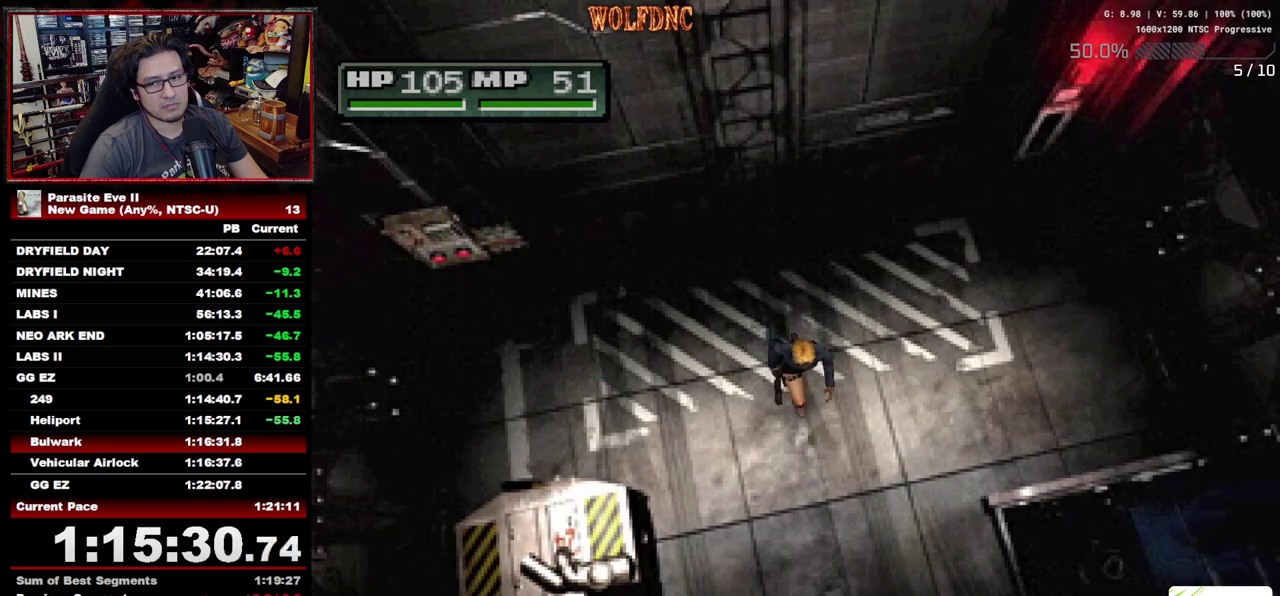
{"buttons": ["DPAD_UP"], "events": []}
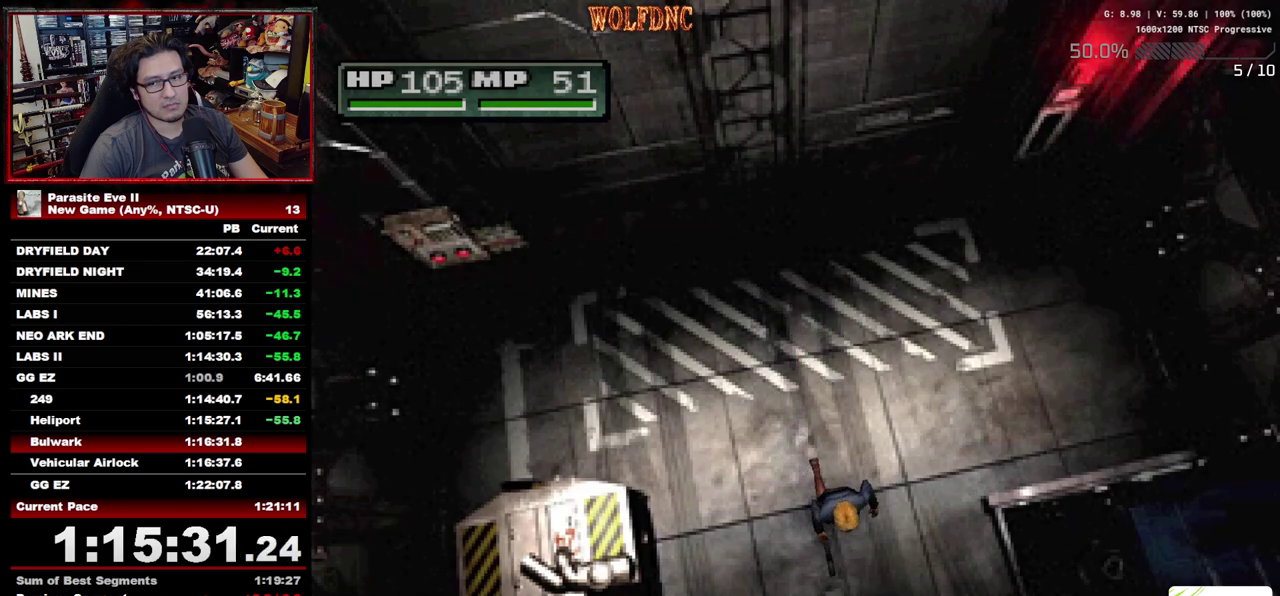
{"buttons": ["DPAD_UP"], "events": []}
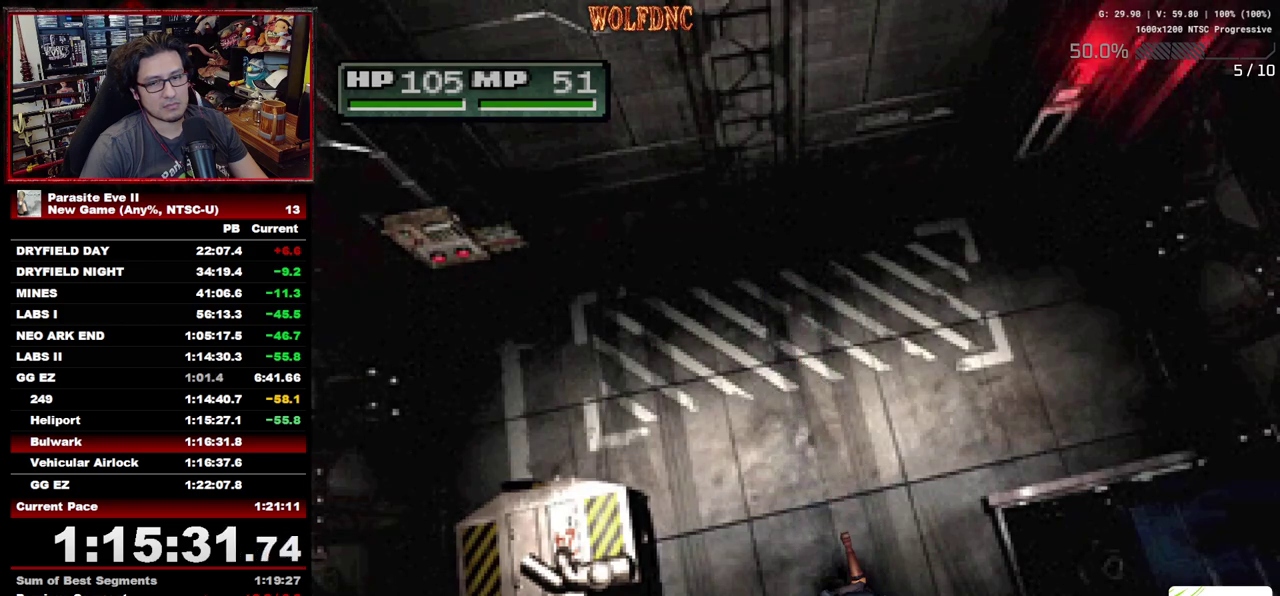
{"buttons": ["DPAD_UP"], "events": []}
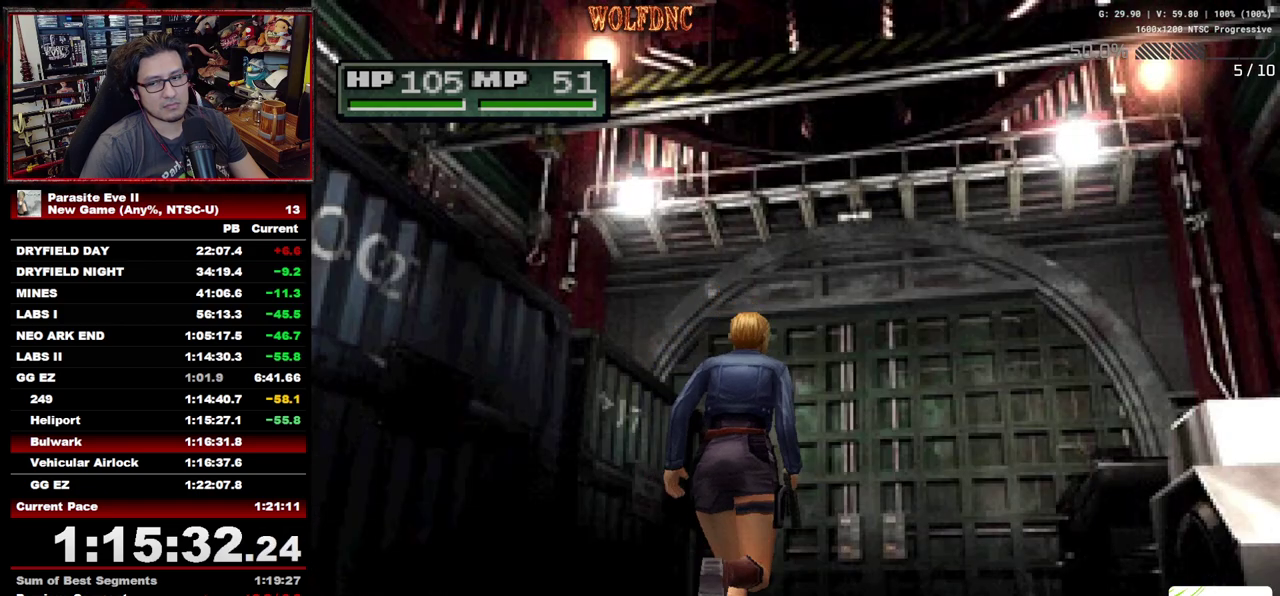
{"buttons": ["CROSS", "DPAD_UP"], "events": [[483, "CROSS", "down"]]}
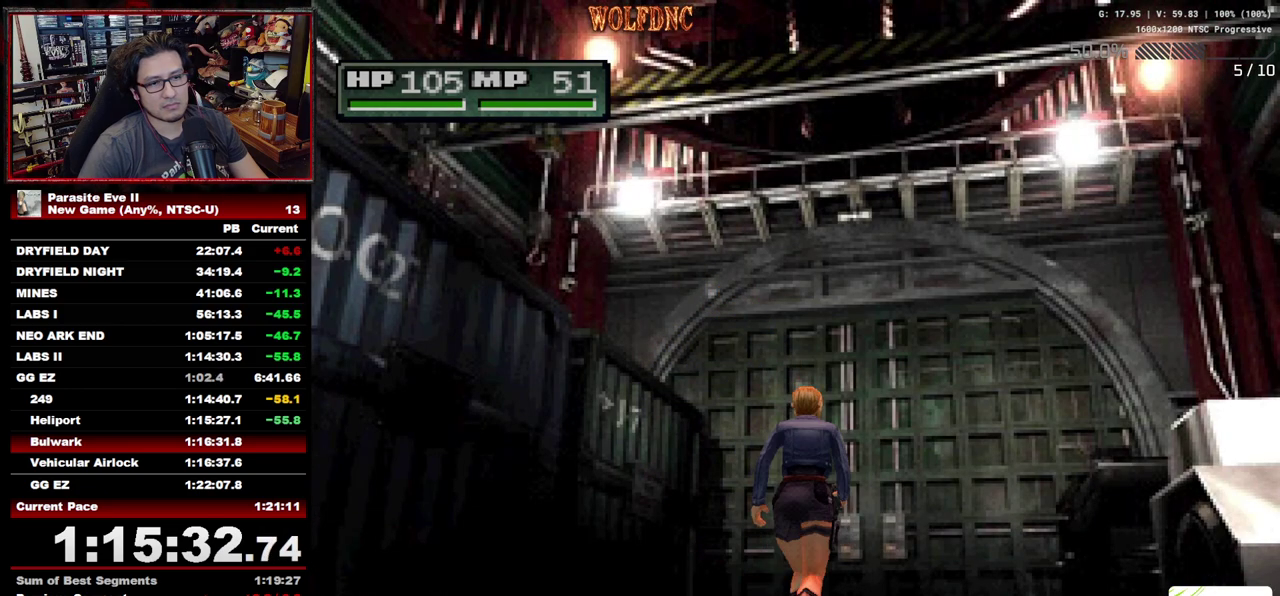
{"buttons": ["DPAD_UP"], "events": [[83, "CROSS", "up"], [167, "CROSS", "down"], [267, "CROSS", "up"], [450, "CROSS", "down"], [500, "CROSS", "up"]]}
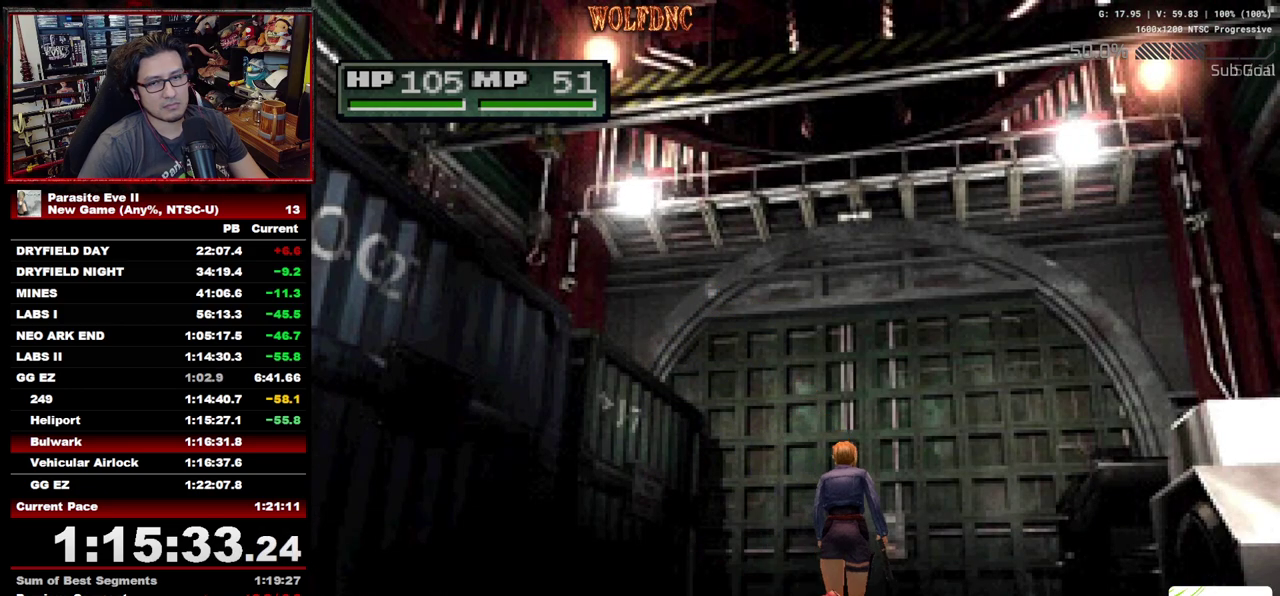
{"buttons": ["CROSS", "DPAD_UP"], "events": [[133, "CROSS", "down"], [233, "CROSS", "up"], [283, "CROSS", "down"]]}
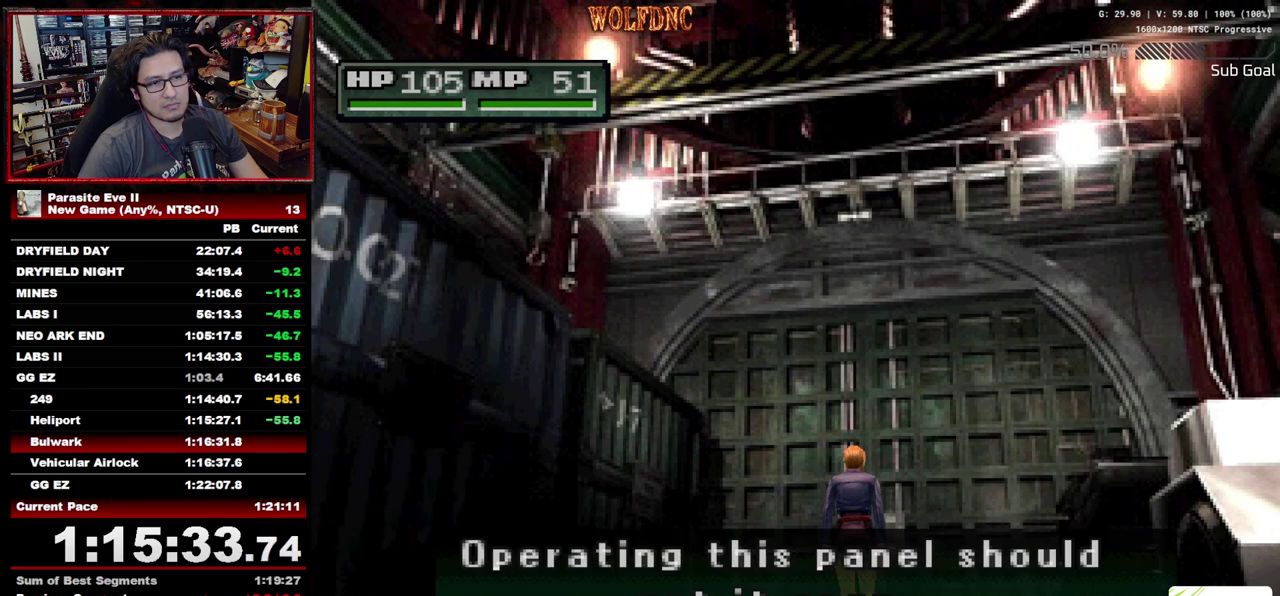
{"buttons": ["CROSS", "DPAD_UP"], "events": [[17, "CROSS", "up"], [67, "CIRCLE", "down"], [200, "CIRCLE", "up"], [200, "CROSS", "down"], [250, "CIRCLE", "down"], [300, "CROSS", "up"], [350, "CROSS", "down"], [433, "CROSS", "up"], [483, "CIRCLE", "up"], [483, "CROSS", "down"]]}
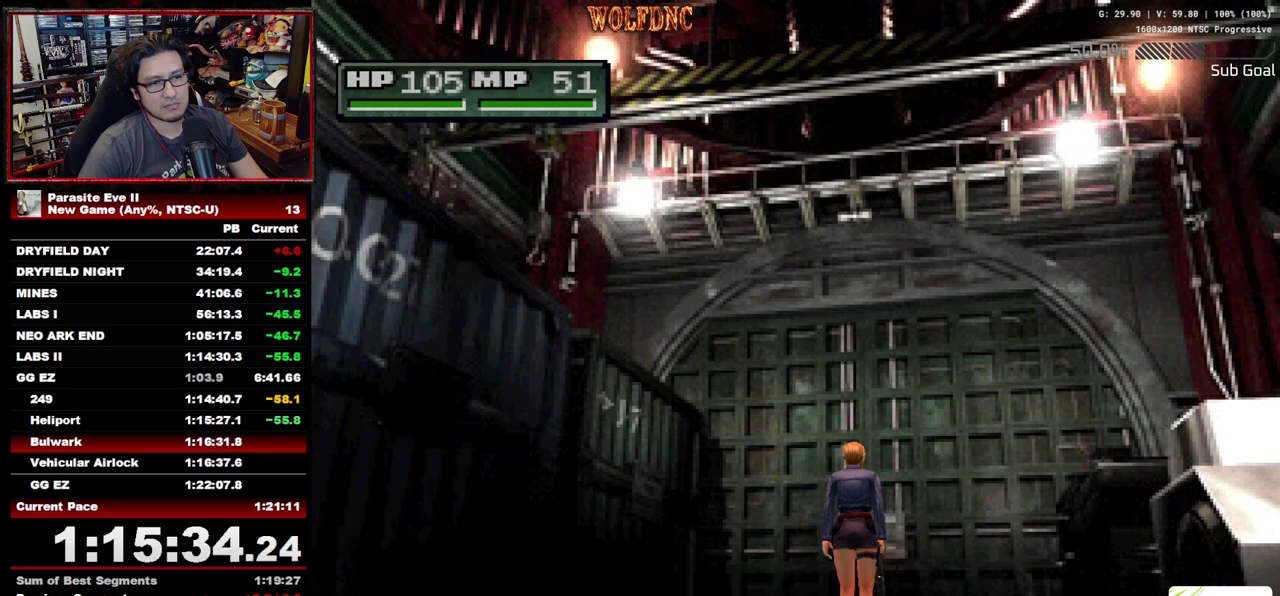
{"buttons": ["DPAD_UP"], "events": [[33, "CIRCLE", "down"], [33, "CROSS", "up"], [117, "CIRCLE", "up"], [117, "CROSS", "down"], [167, "CIRCLE", "down"], [217, "CROSS", "up"], [267, "CIRCLE", "up"], [267, "CROSS", "down"], [367, "CIRCLE", "down"], [400, "CROSS", "up"], [450, "CIRCLE", "up"]]}
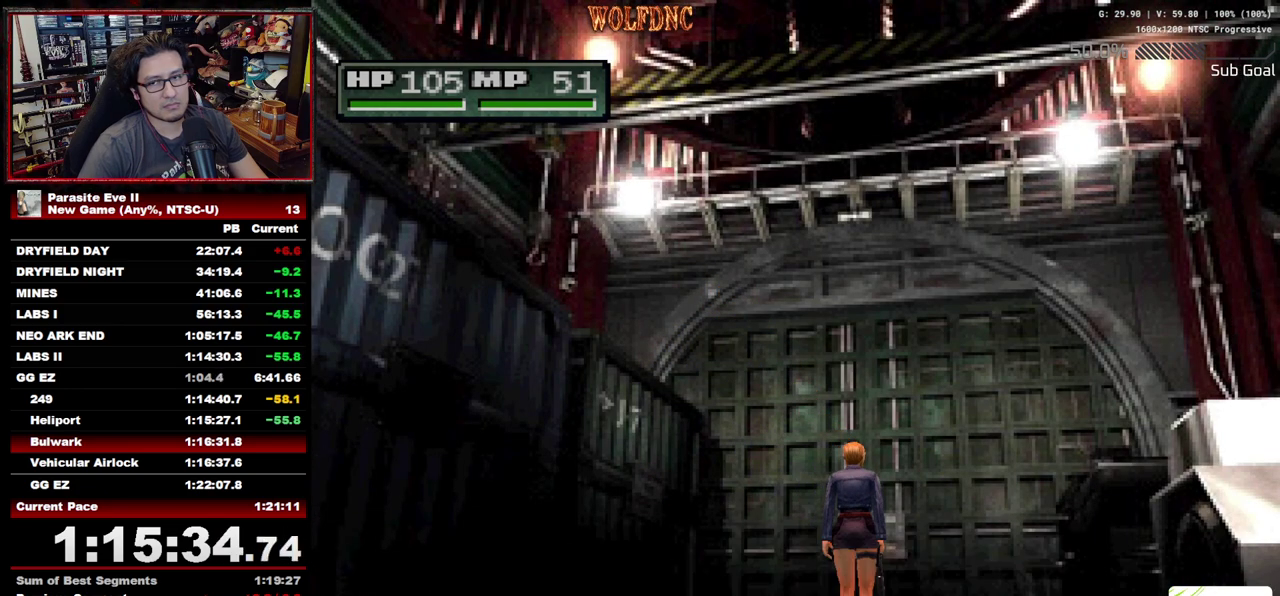
{"buttons": ["DPAD_UP"], "events": []}
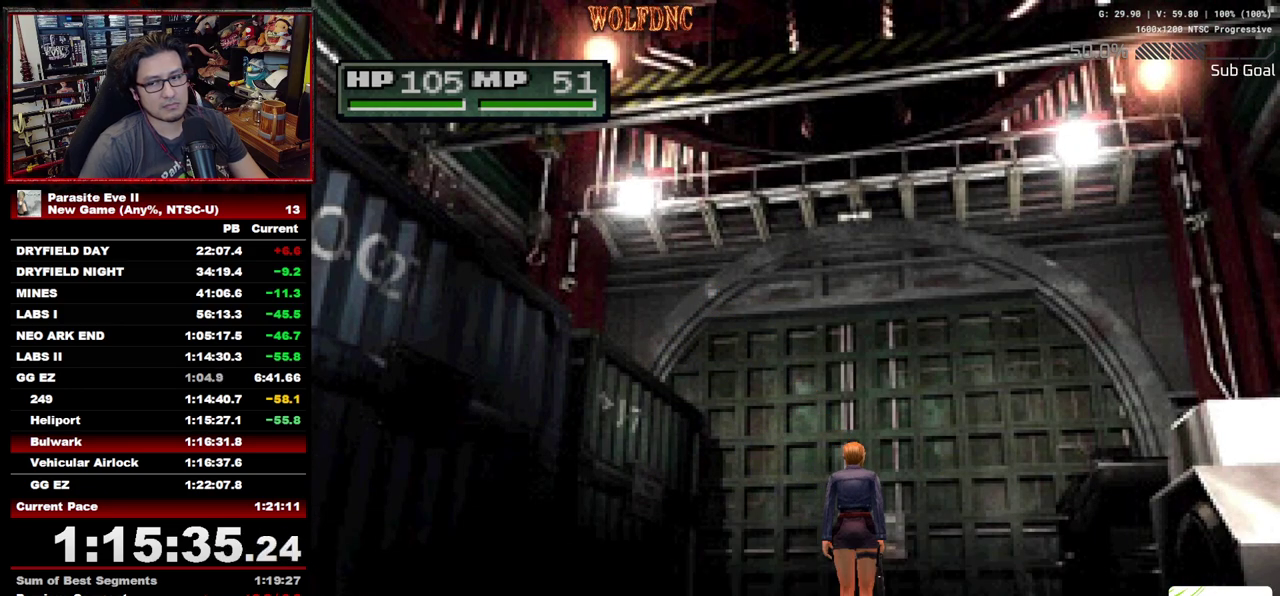
{"buttons": ["DPAD_UP"], "events": []}